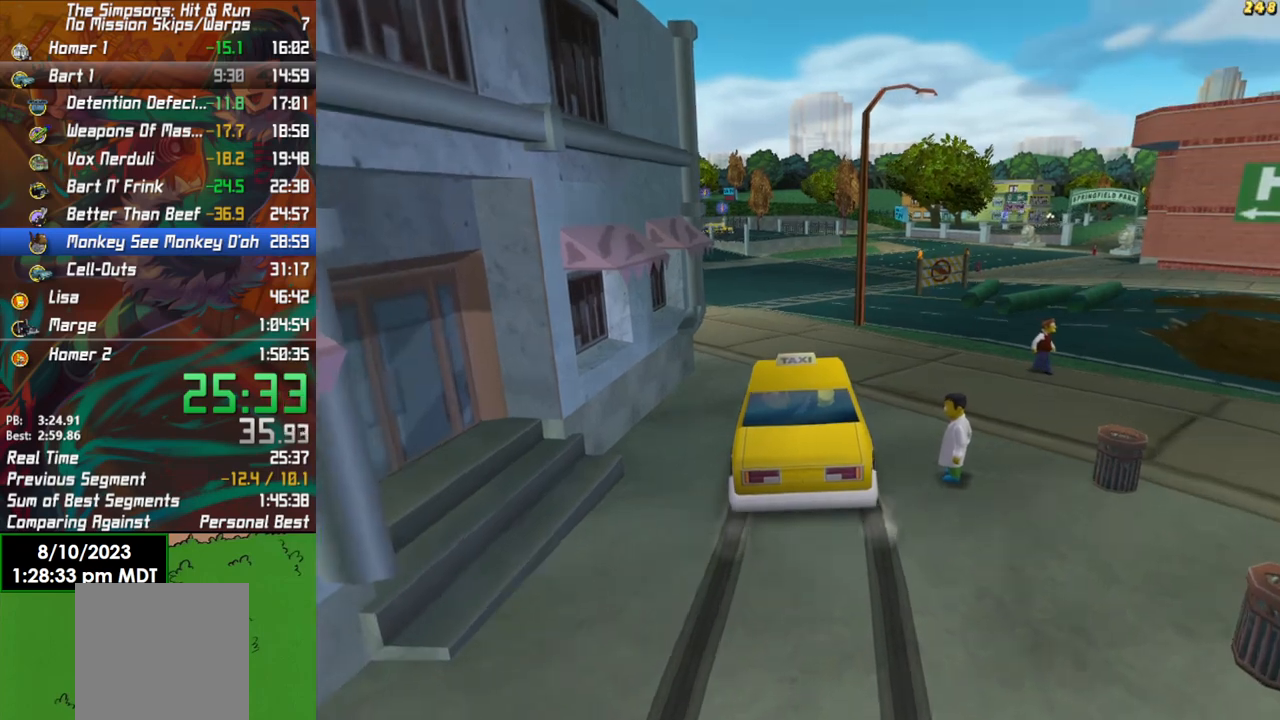
Gameplay with a controller (Xbox layout); each line is a JSON object with the inputs held at the frame after it. "events" lists button and stick changes between this image and that frame as [ms after this image, input, new state], when the widget could be followed in between.
{"buttons": ["R2"], "left_stick": "center", "right_stick": "center", "events": []}
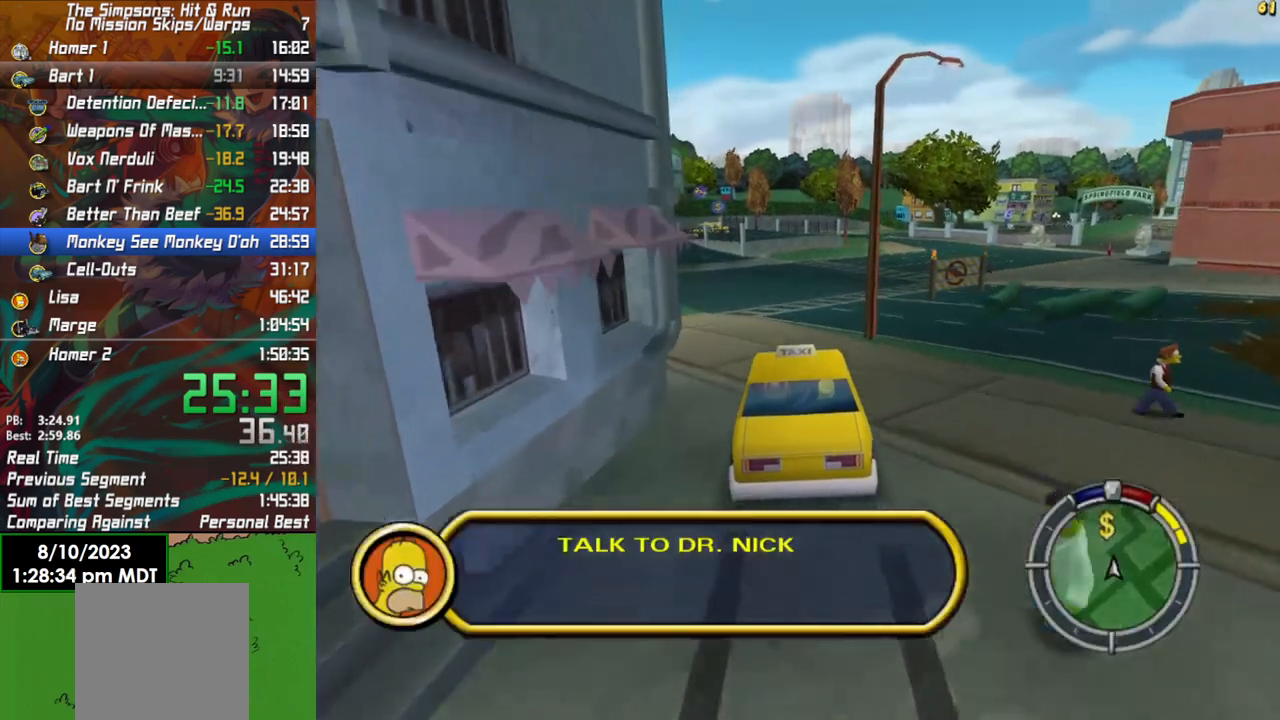
{"buttons": ["R2"], "left_stick": "center", "right_stick": "center", "events": []}
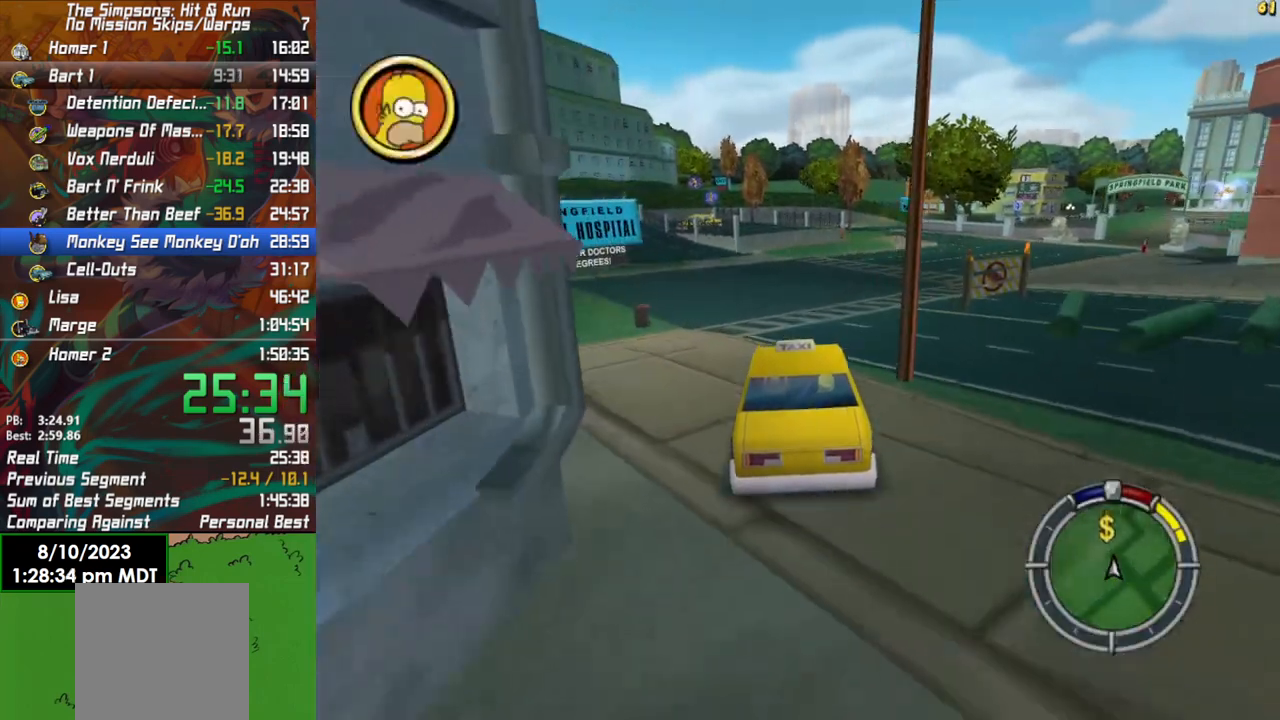
{"buttons": ["R2"], "left_stick": "left", "right_stick": "center", "events": [[483, "left_stick", "left"]]}
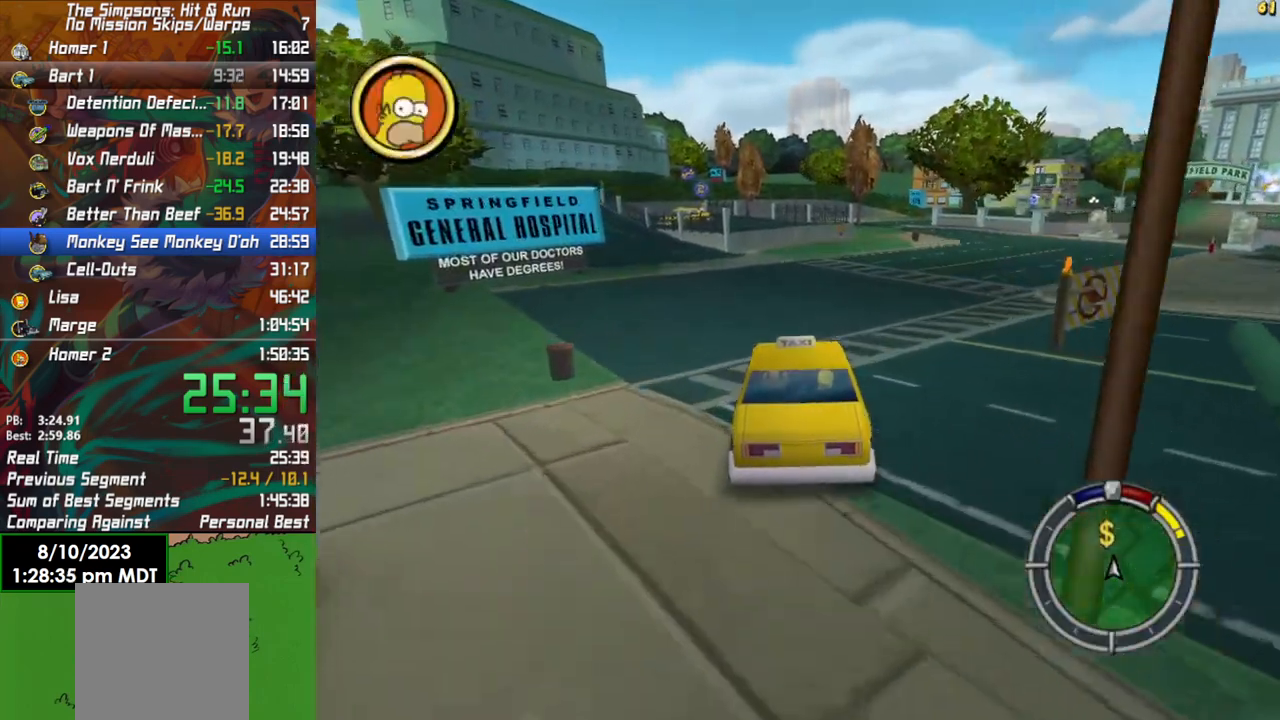
{"buttons": ["R2"], "left_stick": "center", "right_stick": "center", "events": [[500, "left_stick", "center"]]}
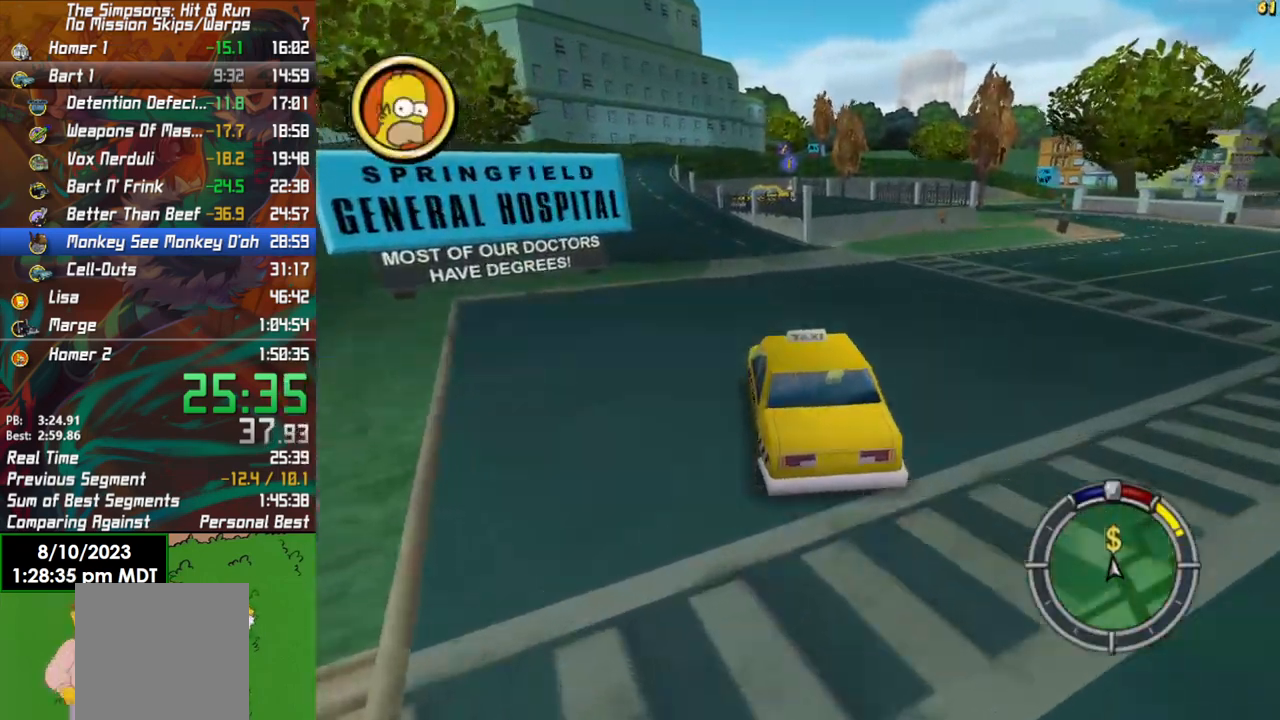
{"buttons": ["R2"], "left_stick": "center", "right_stick": "center", "events": []}
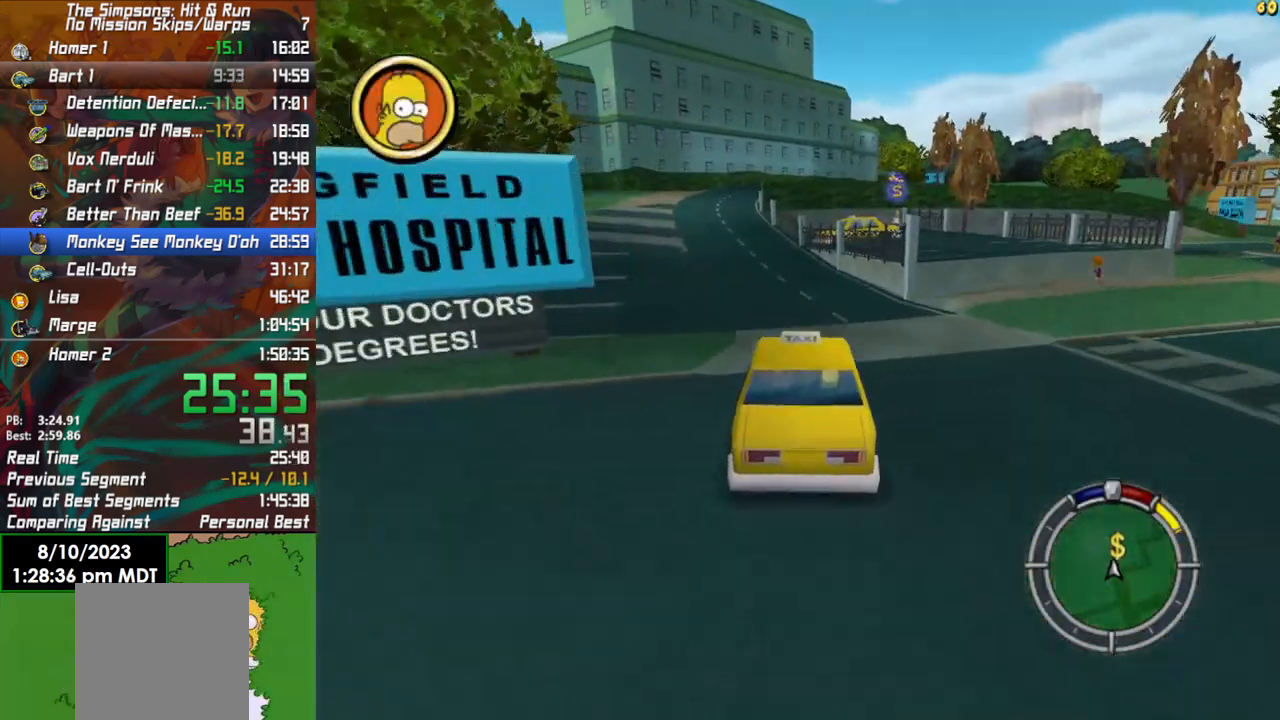
{"buttons": ["R2"], "left_stick": "center", "right_stick": "center", "events": [[233, "left_stick", "left"], [367, "left_stick", "center"]]}
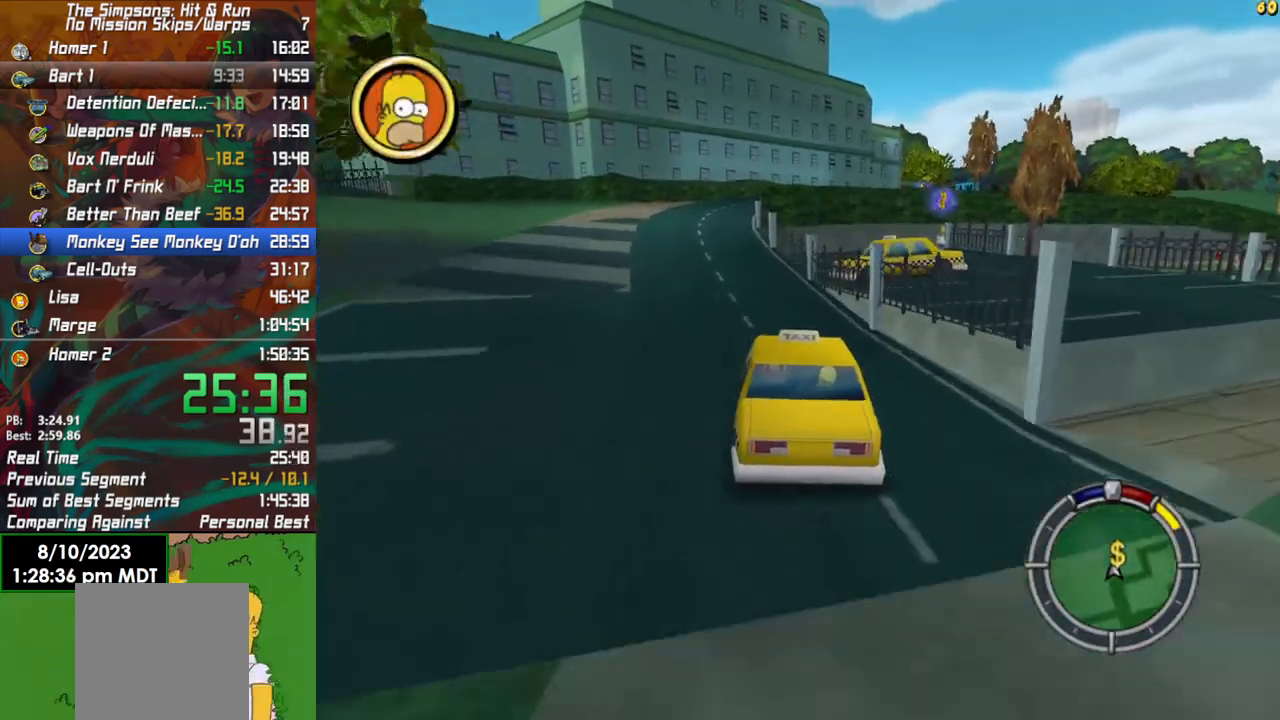
{"buttons": ["X", "Y", "L2"], "left_stick": "right", "right_stick": "center", "events": [[150, "R2", "up"], [250, "Y", "down"], [267, "X", "down"], [400, "L2", "down"], [500, "left_stick", "right"]]}
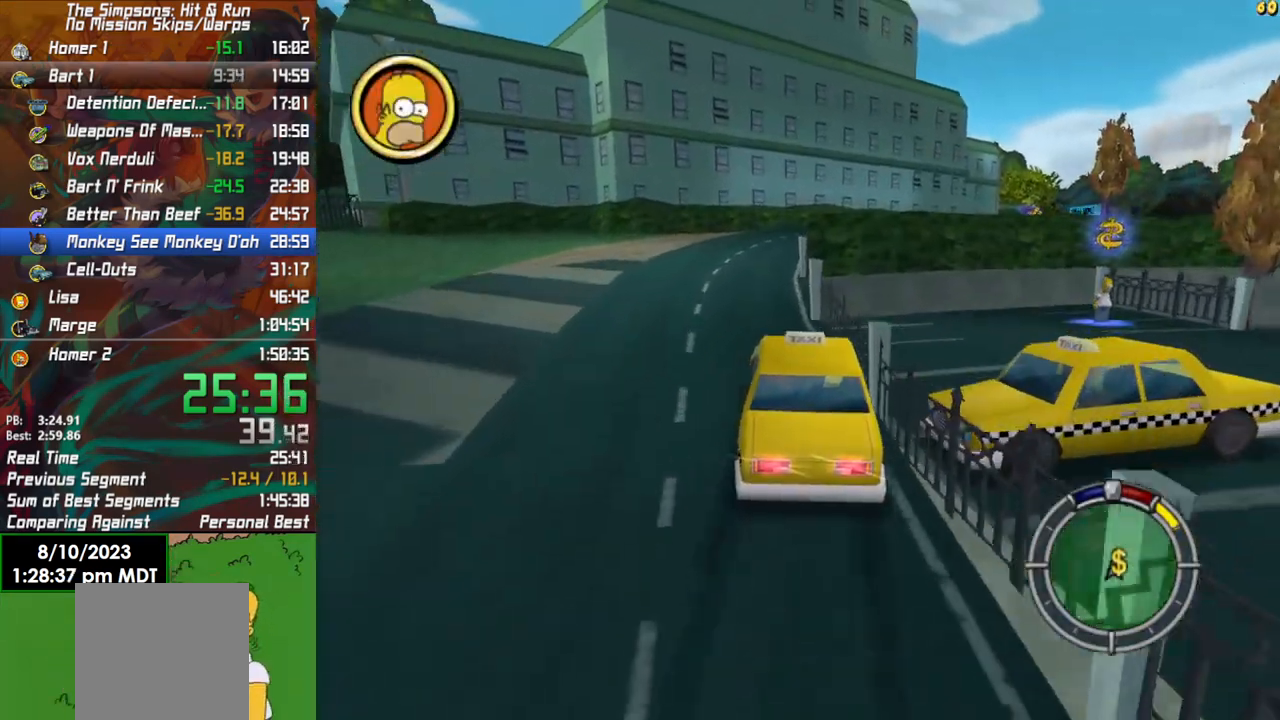
{"buttons": ["X", "Y", "L2"], "left_stick": "right", "right_stick": "center", "events": [[67, "L2", "up"], [217, "L2", "down"]]}
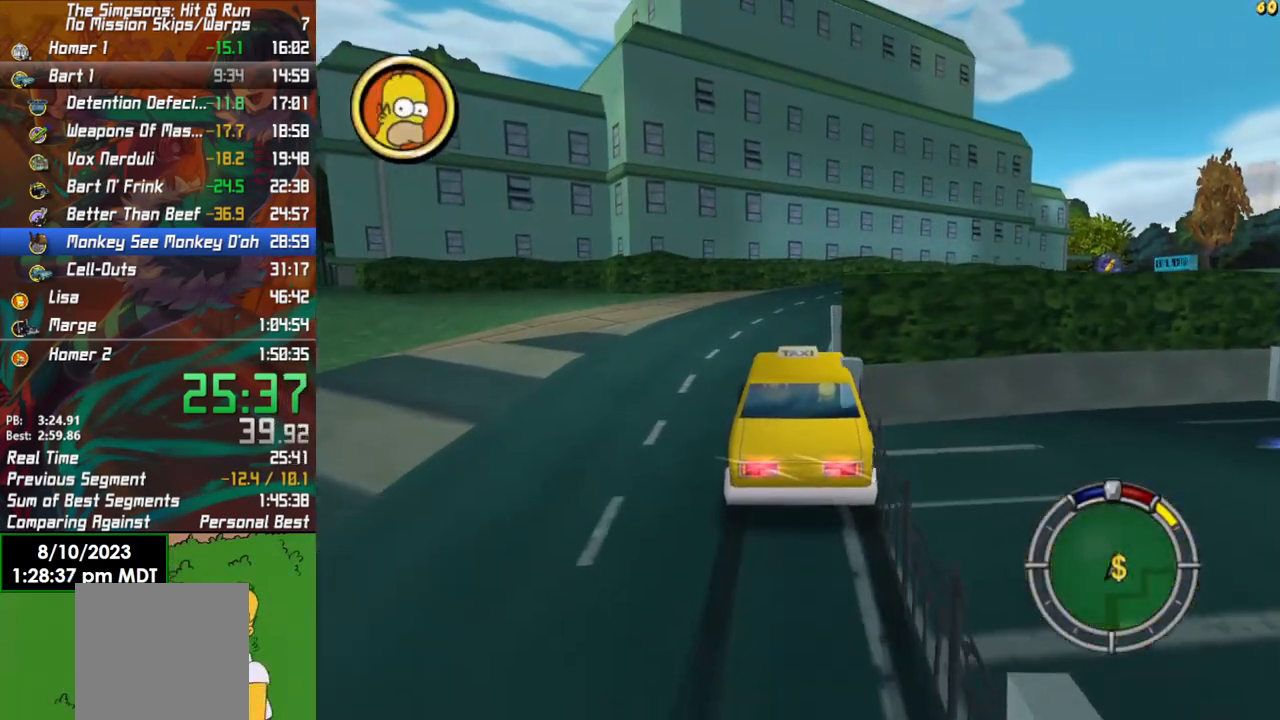
{"buttons": [], "left_stick": "up-right", "right_stick": "center", "events": [[333, "L2", "up"], [383, "X", "up"], [417, "Y", "up"], [500, "left_stick", "up-right"]]}
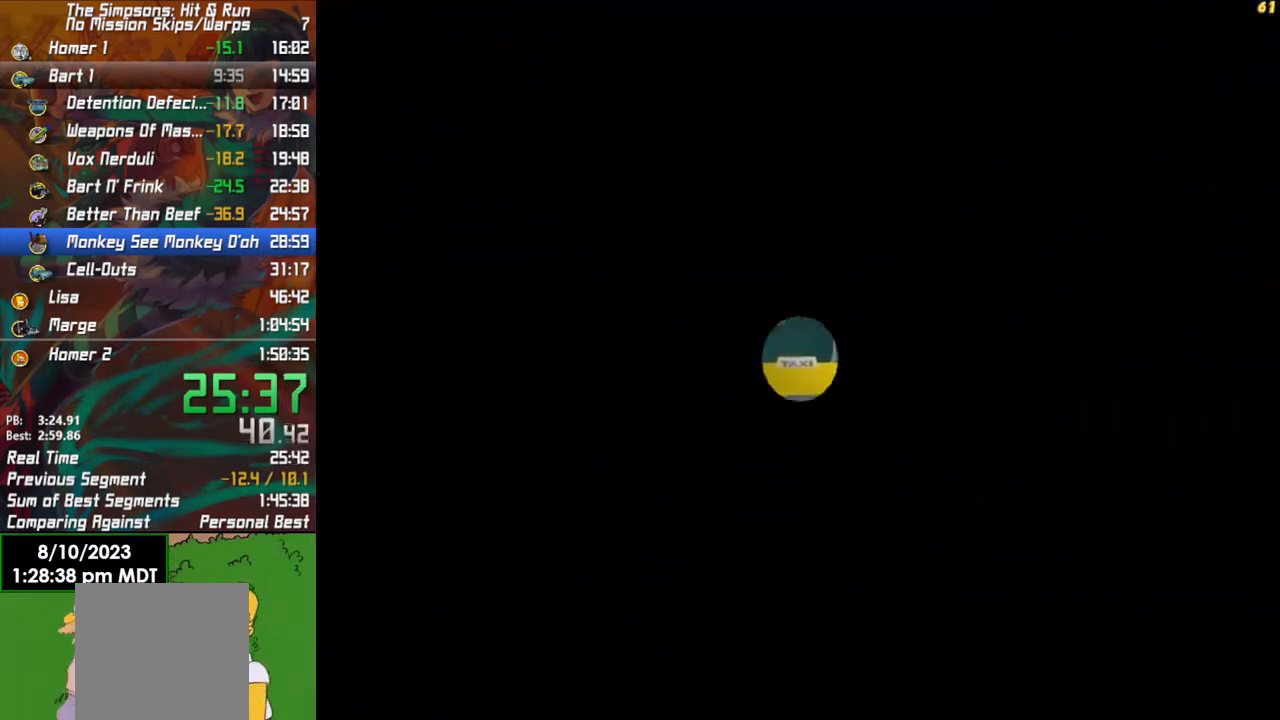
{"buttons": ["B"], "left_stick": "up-right", "right_stick": "center", "events": [[33, "B", "down"]]}
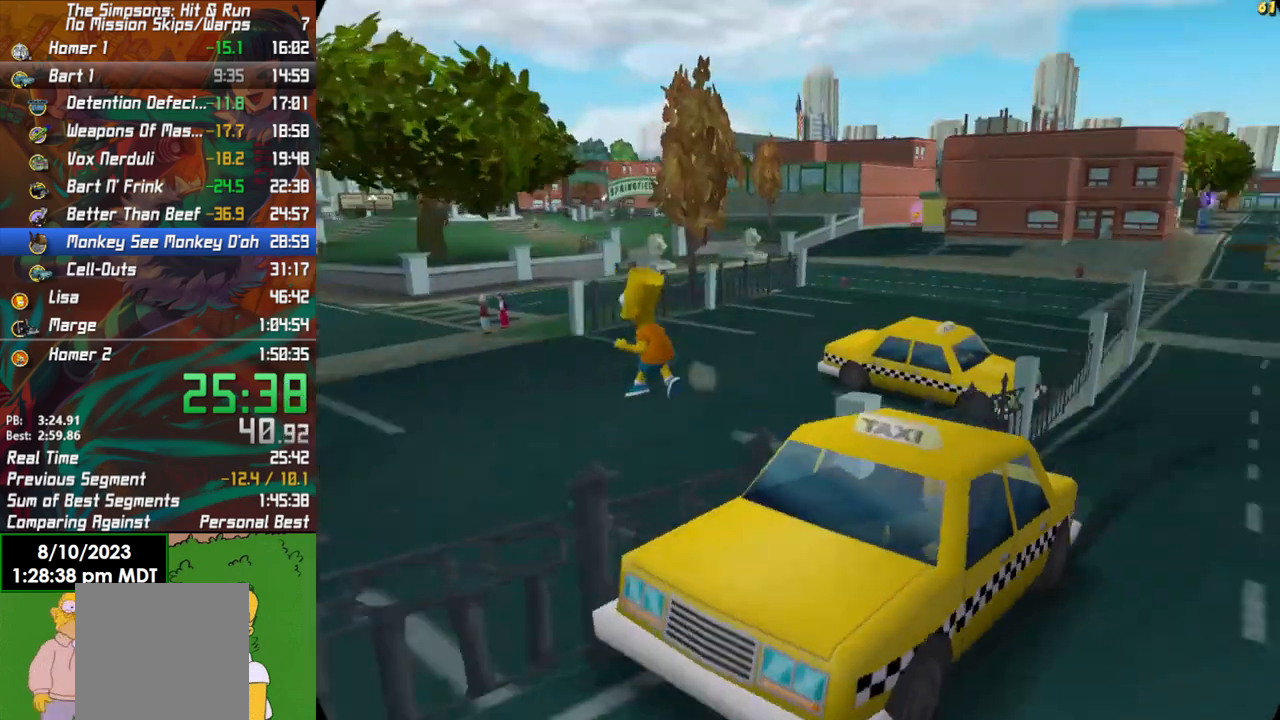
{"buttons": ["B"], "left_stick": "up-left", "right_stick": "center", "events": [[133, "left_stick", "up-left"]]}
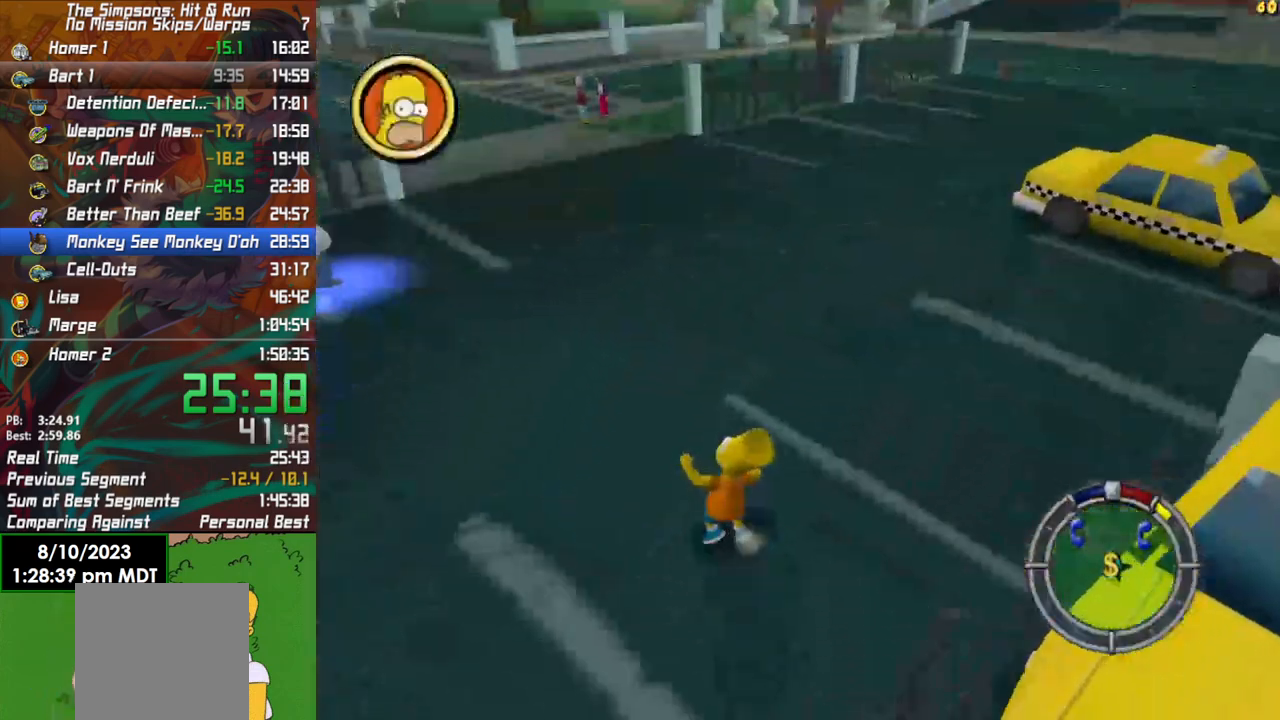
{"buttons": ["B"], "left_stick": "up-left", "right_stick": "center", "events": []}
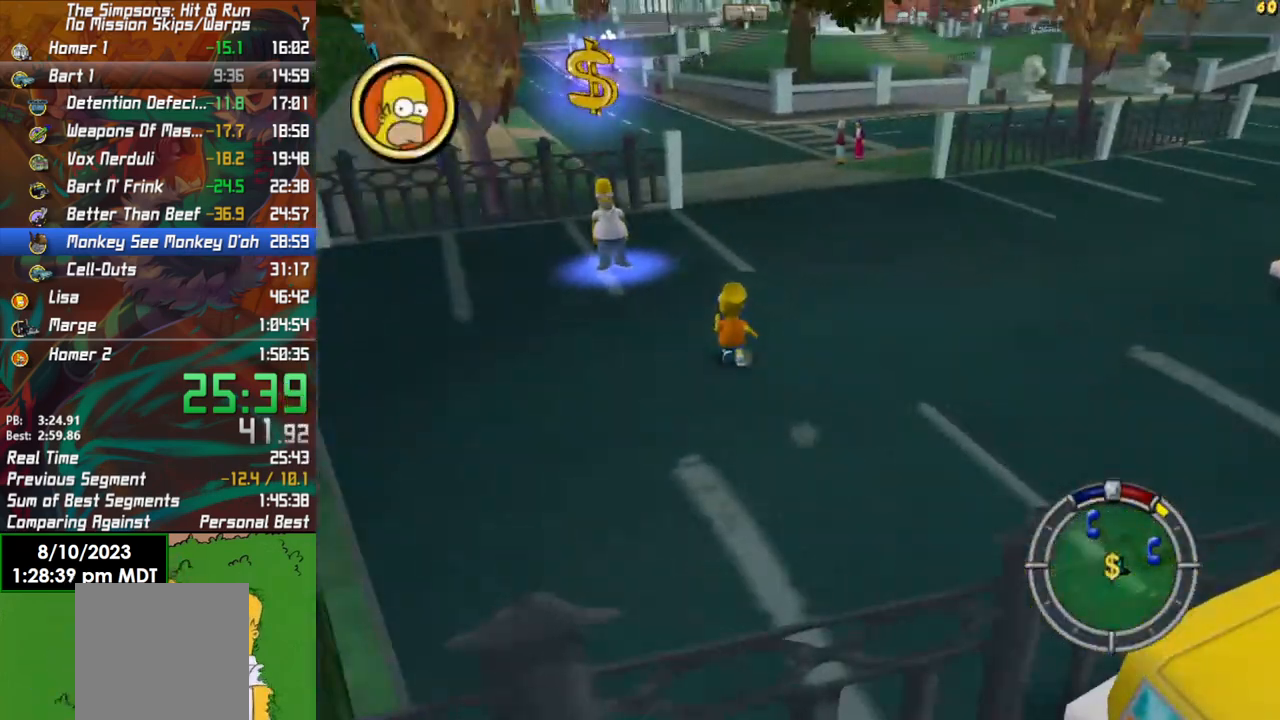
{"buttons": ["B", "Y"], "left_stick": "up-left", "right_stick": "center", "events": [[483, "Y", "down"]]}
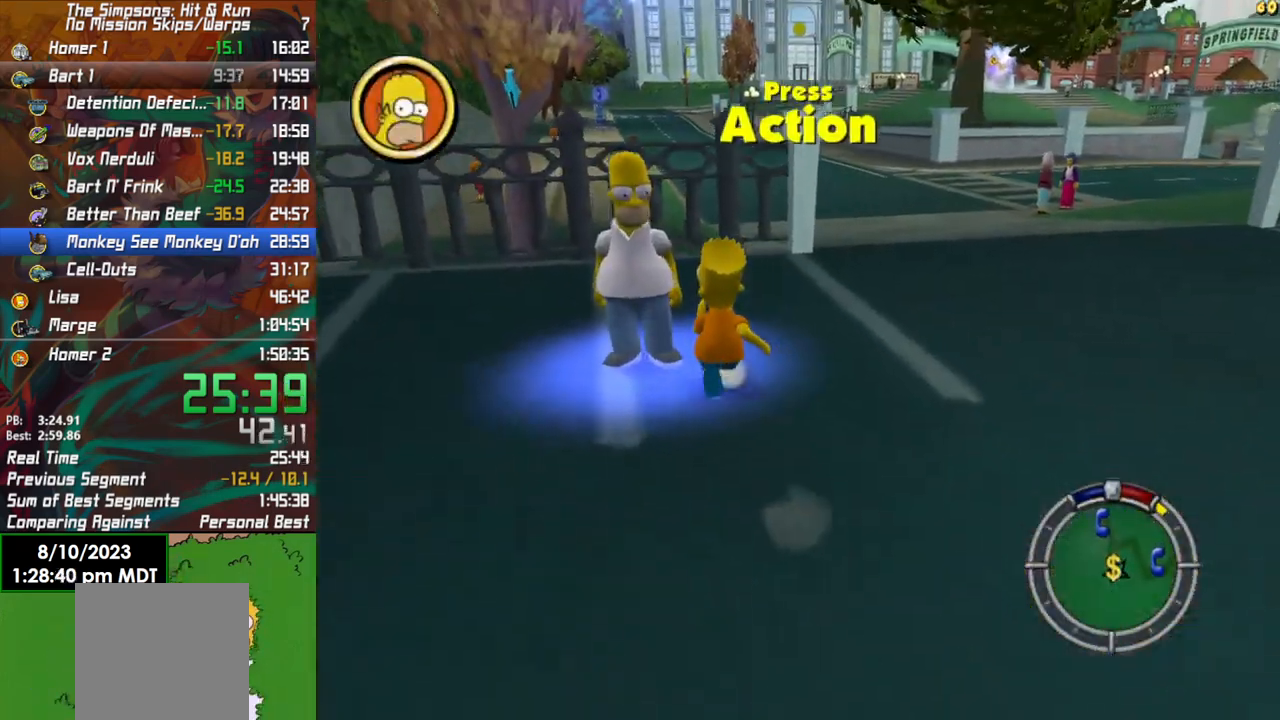
{"buttons": [], "left_stick": "center", "right_stick": "center", "events": [[67, "B", "up"], [133, "Y", "up"], [183, "left_stick", "center"]]}
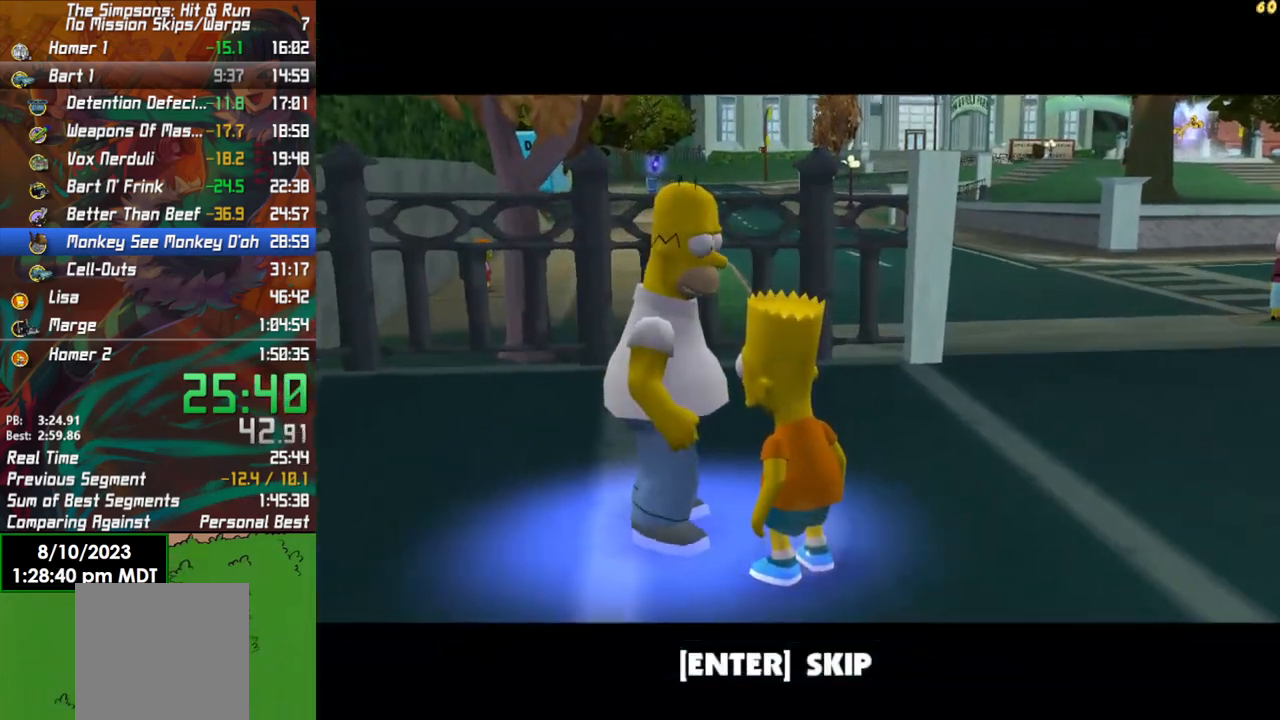
{"buttons": [], "left_stick": "center", "right_stick": "center", "events": [[67, "A", "down"], [133, "A", "up"], [233, "A", "down"], [283, "A", "up"]]}
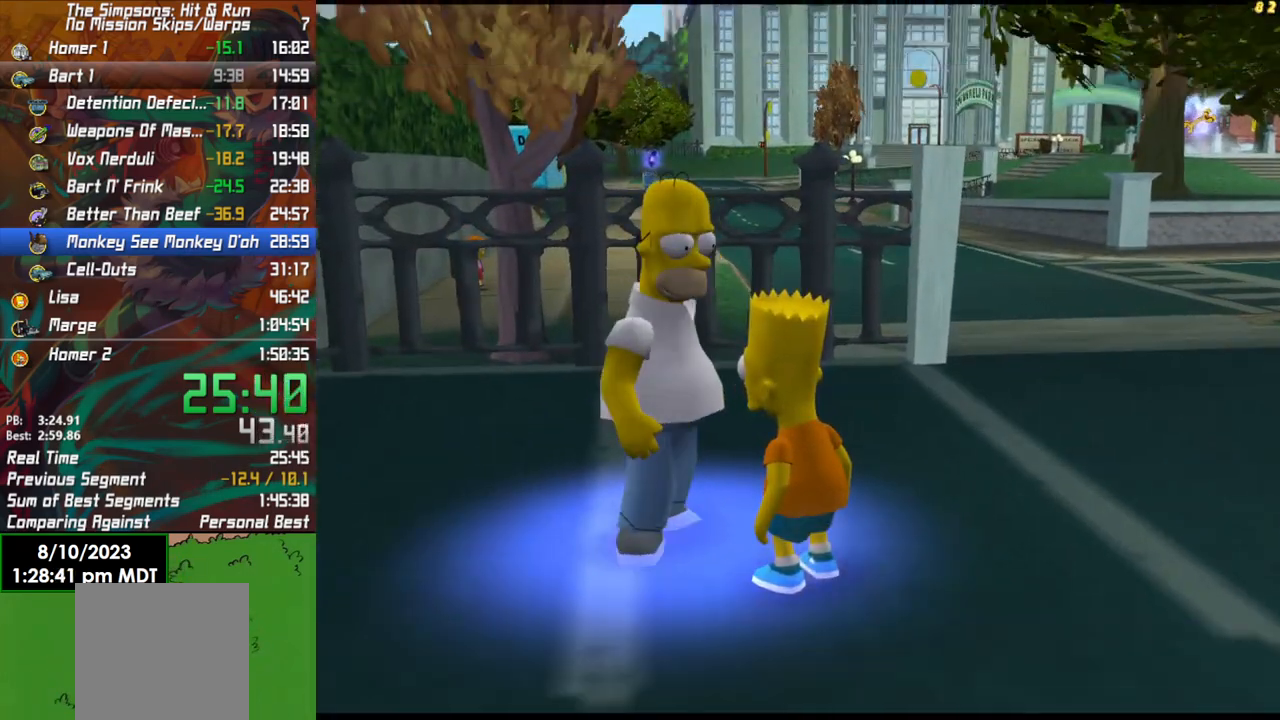
{"buttons": [], "left_stick": "center", "right_stick": "center", "events": []}
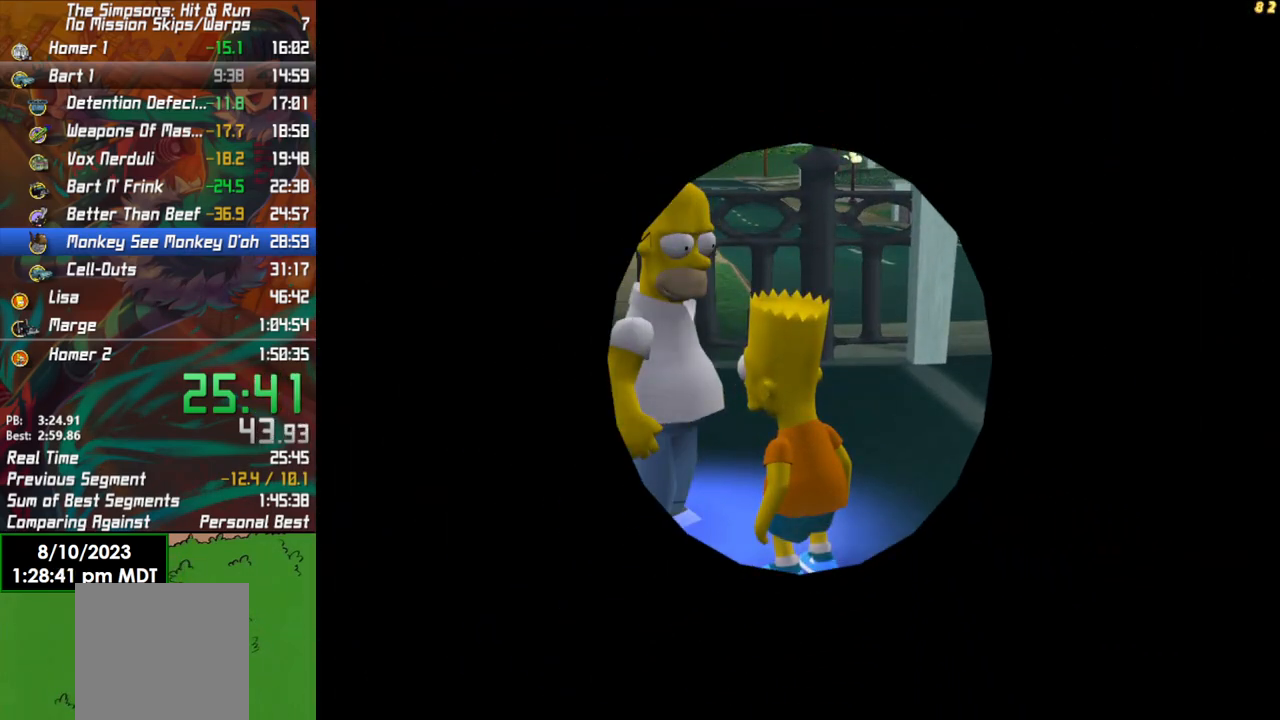
{"buttons": [], "left_stick": "center", "right_stick": "center", "events": []}
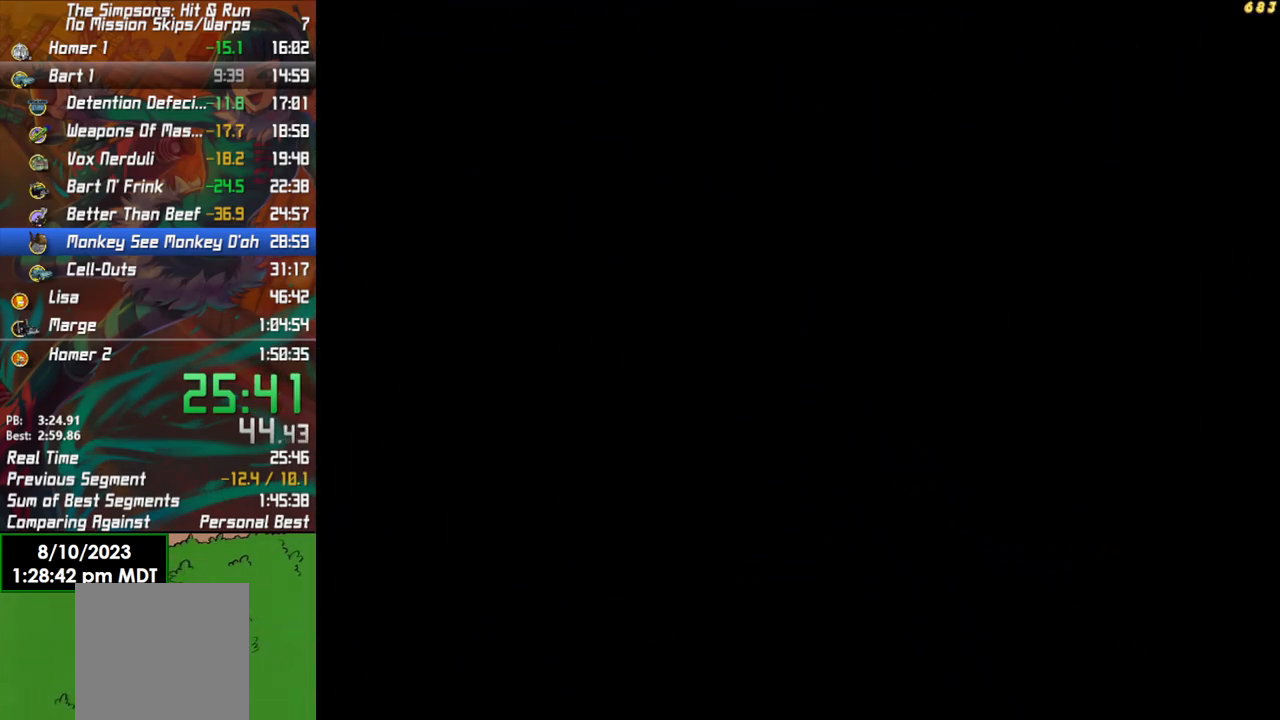
{"buttons": ["A"], "left_stick": "center", "right_stick": "center", "events": [[467, "A", "down"]]}
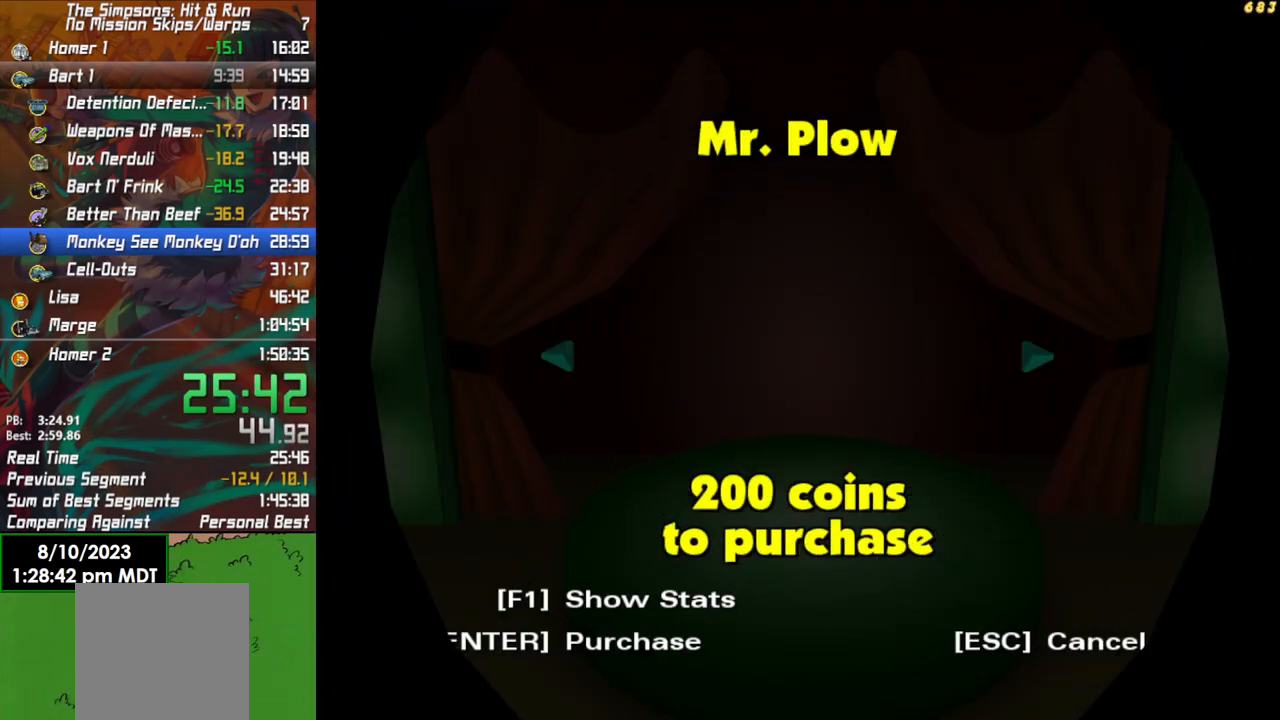
{"buttons": [], "left_stick": "center", "right_stick": "center", "events": [[17, "A", "up"], [100, "A", "down"], [183, "A", "up"], [250, "A", "down"], [317, "A", "up"], [417, "A", "down"], [483, "A", "up"]]}
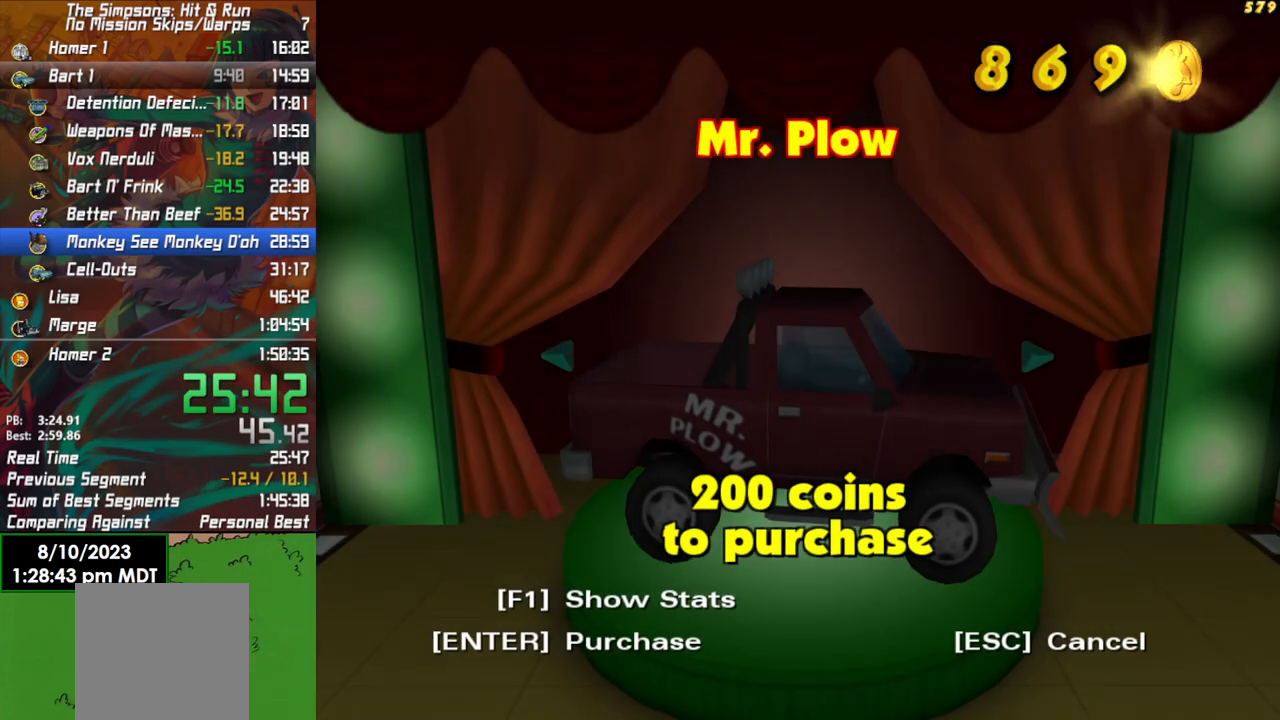
{"buttons": [], "left_stick": "center", "right_stick": "center", "events": [[33, "A", "down"], [117, "A", "up"]]}
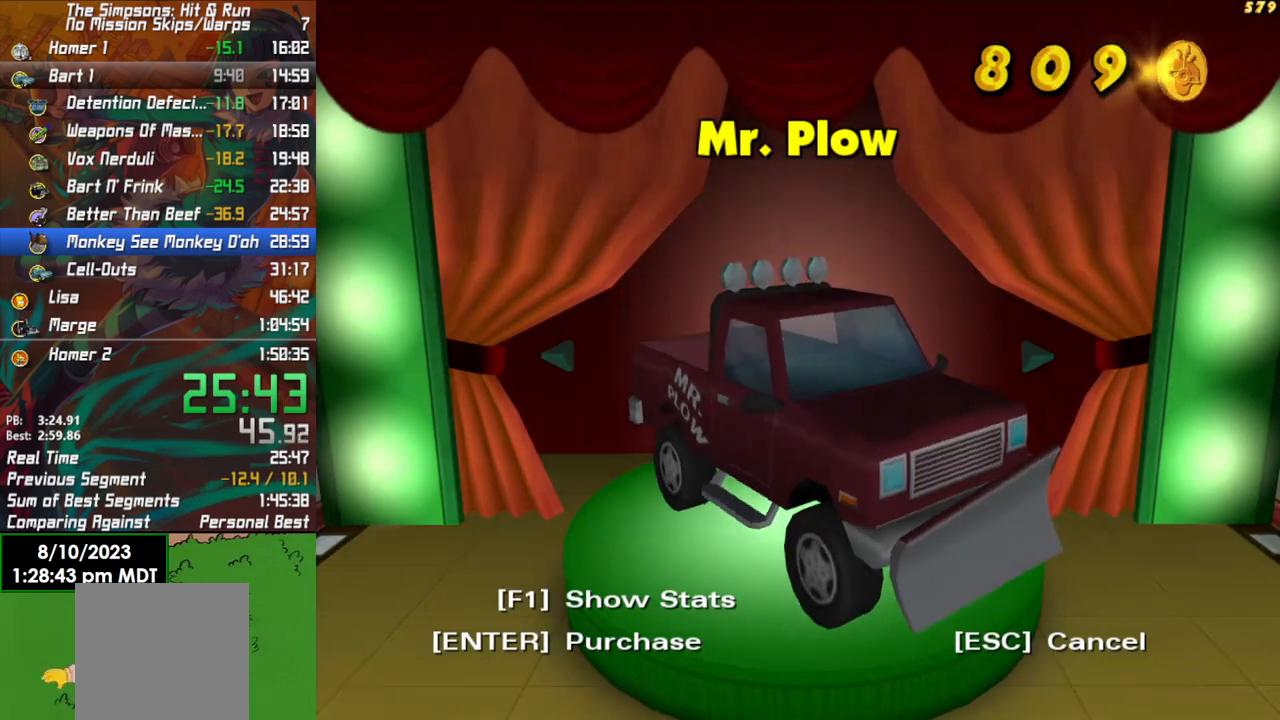
{"buttons": [], "left_stick": "center", "right_stick": "center", "events": []}
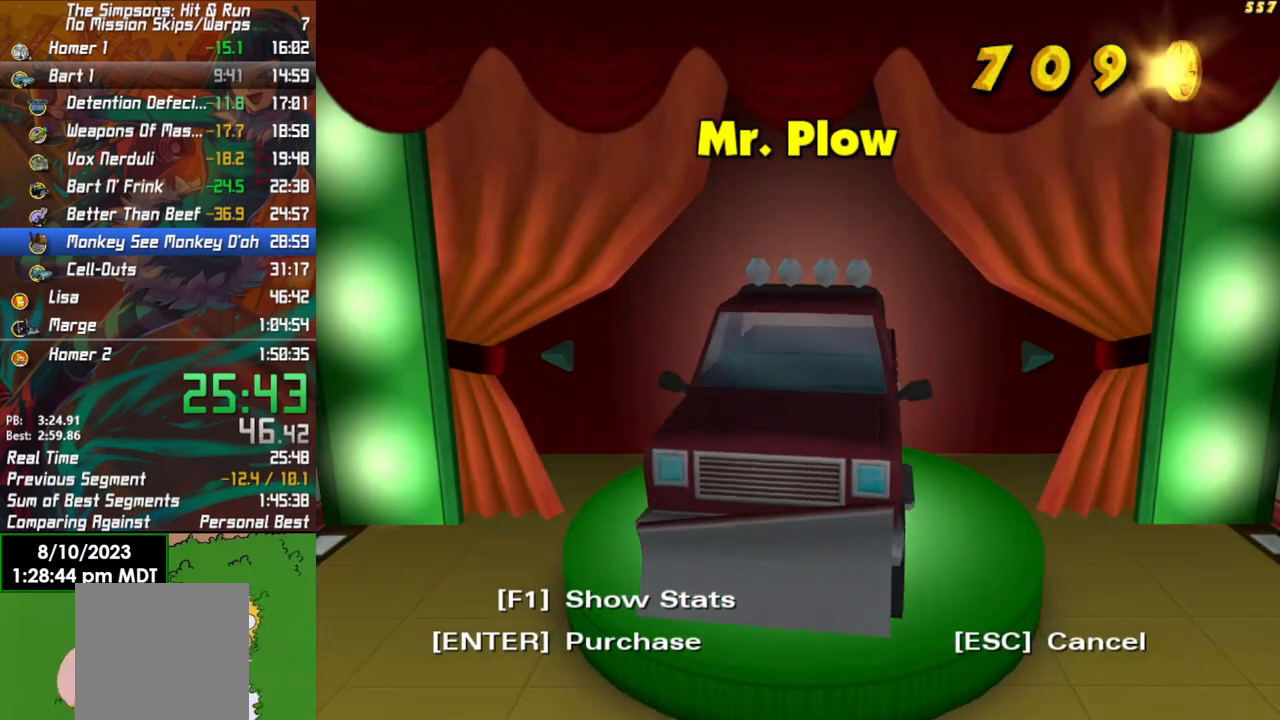
{"buttons": [], "left_stick": "center", "right_stick": "center", "events": []}
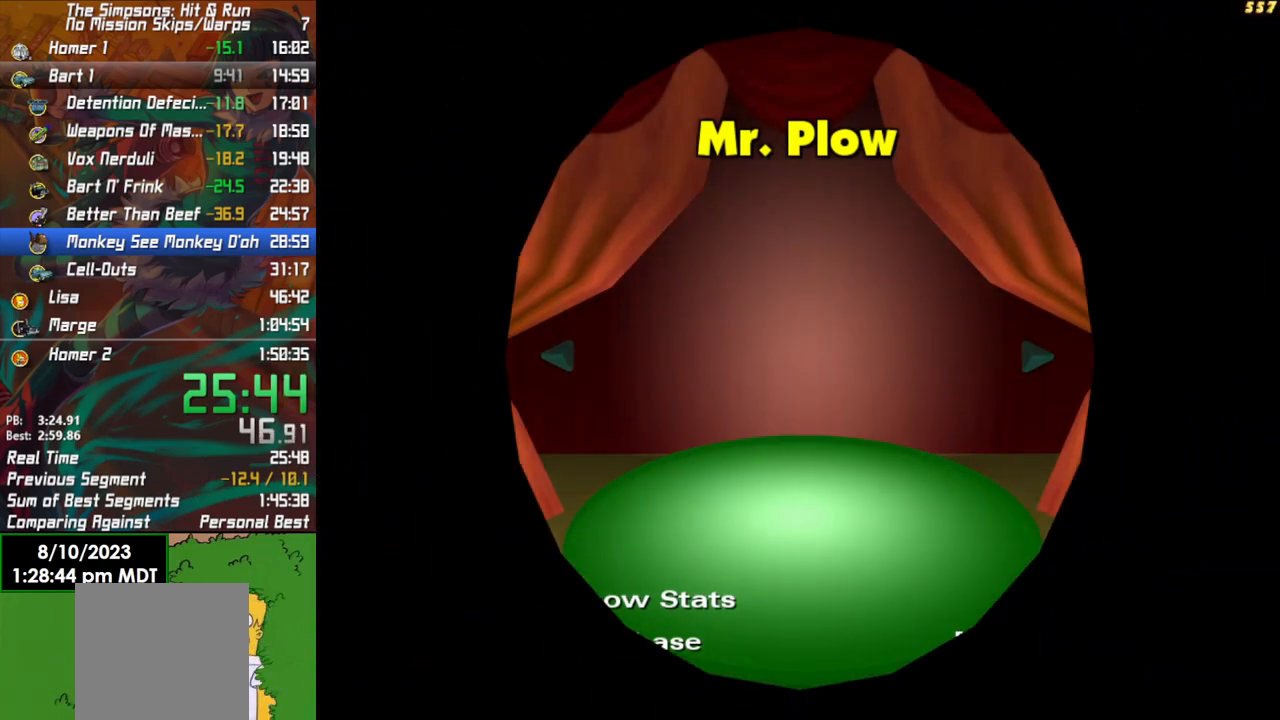
{"buttons": [], "left_stick": "center", "right_stick": "center", "events": []}
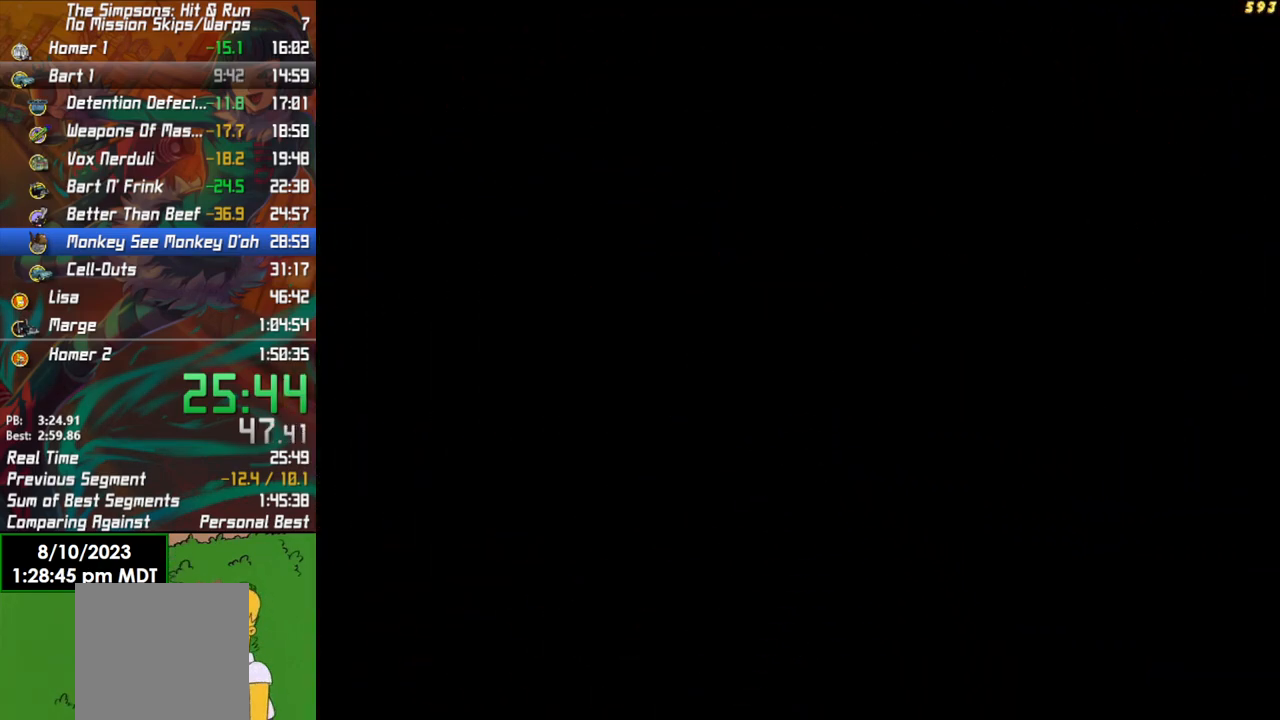
{"buttons": [], "left_stick": "center", "right_stick": "center", "events": []}
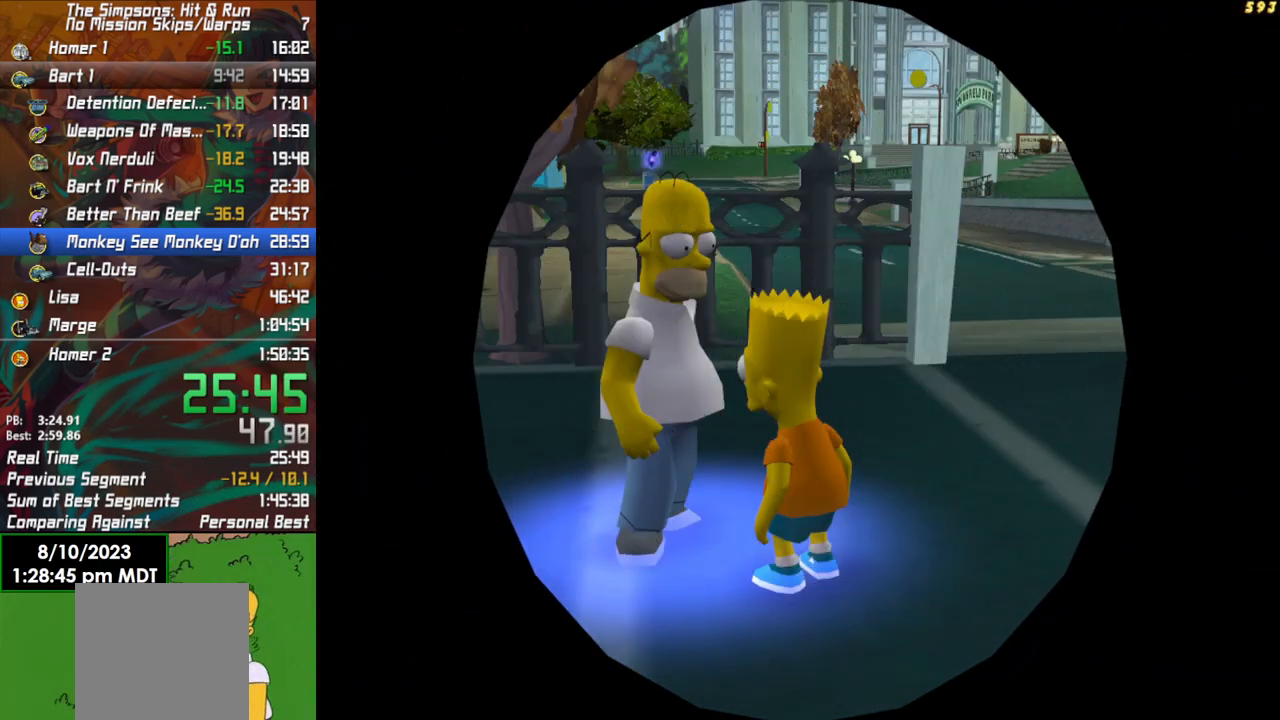
{"buttons": [], "left_stick": "center", "right_stick": "center", "events": []}
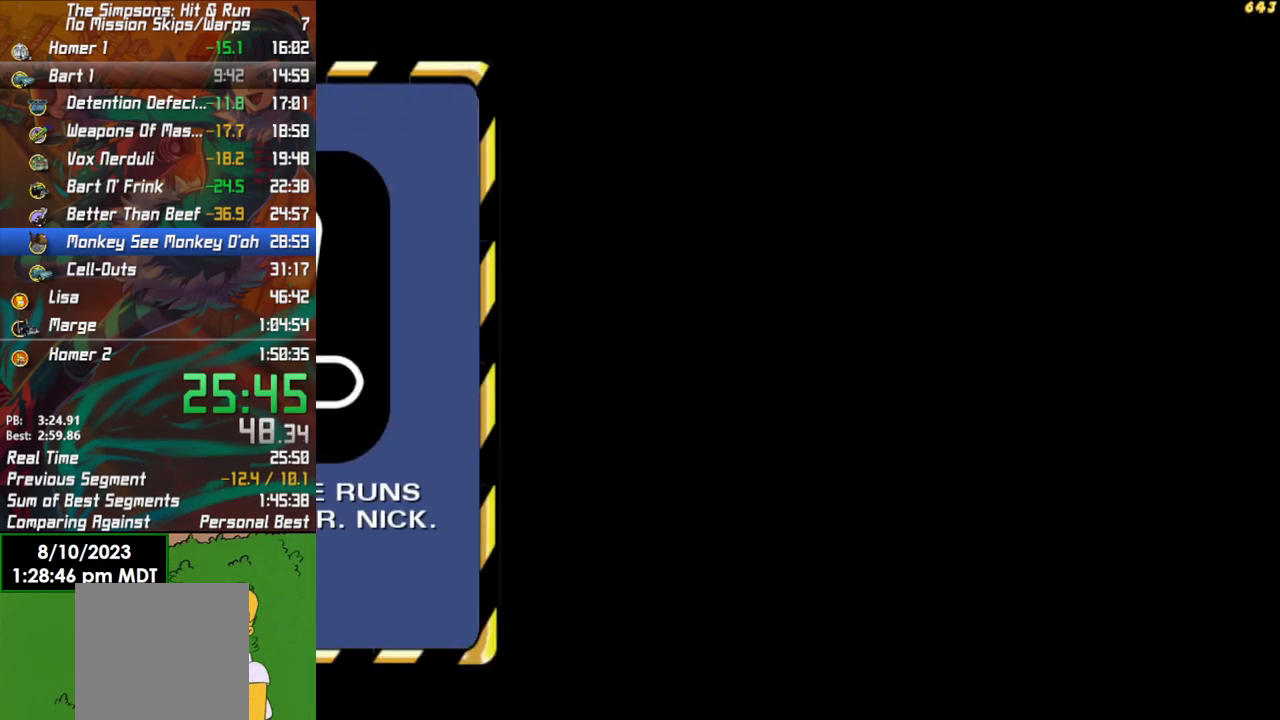
{"buttons": [], "left_stick": "down-right", "right_stick": "down-right", "events": [[83, "A", "down"], [183, "A", "up"], [367, "left_stick", "down-right"], [383, "right_stick", "down-right"]]}
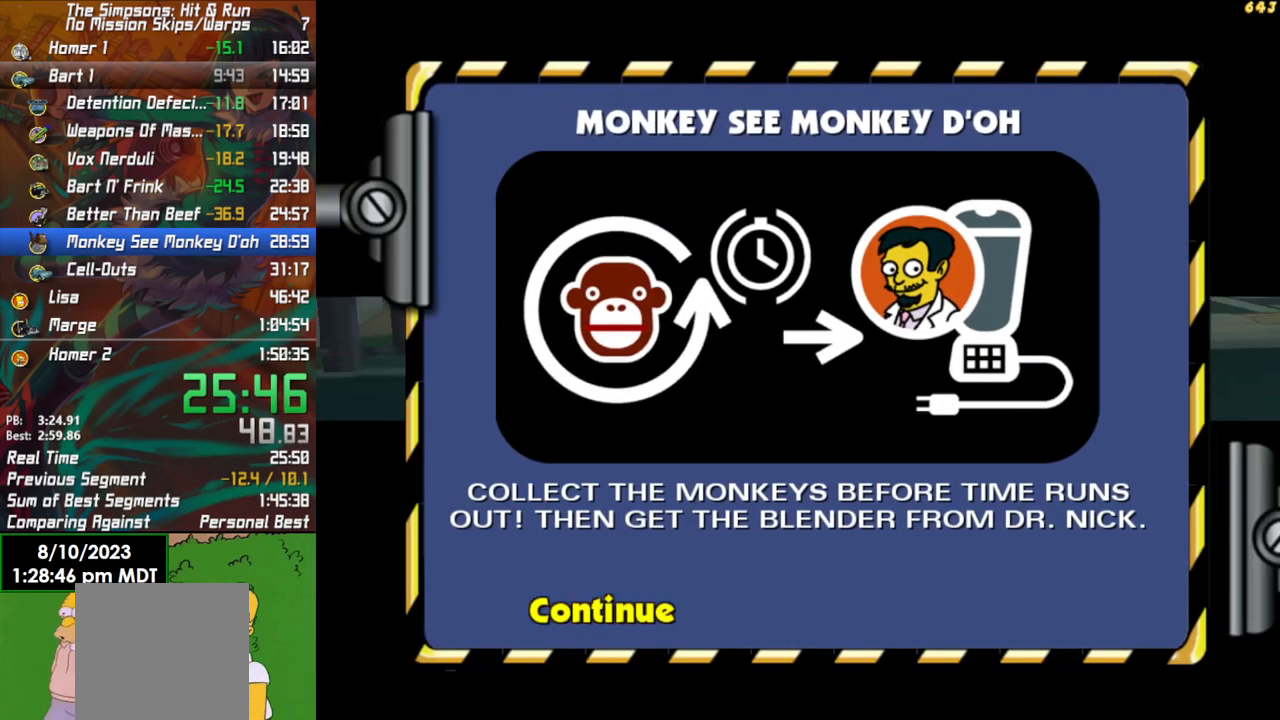
{"buttons": [], "left_stick": "down-right", "right_stick": "down-right", "events": []}
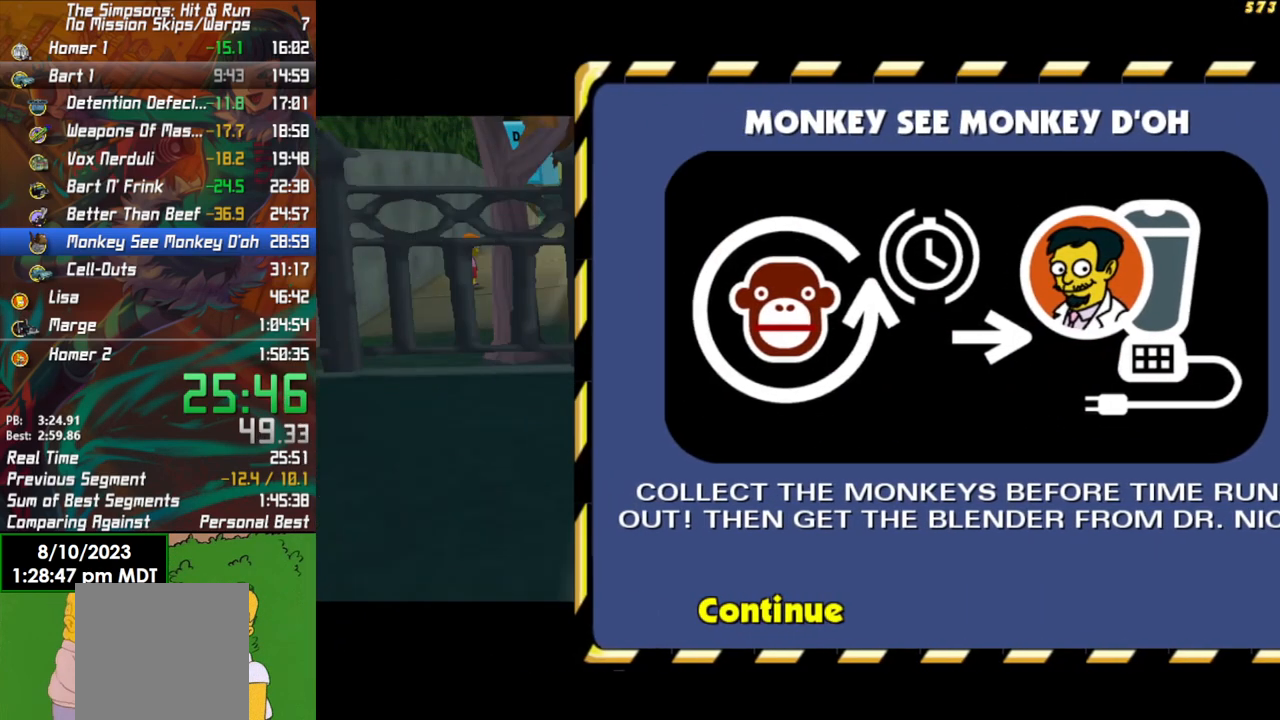
{"buttons": [], "left_stick": "down-right", "right_stick": "down-right", "events": []}
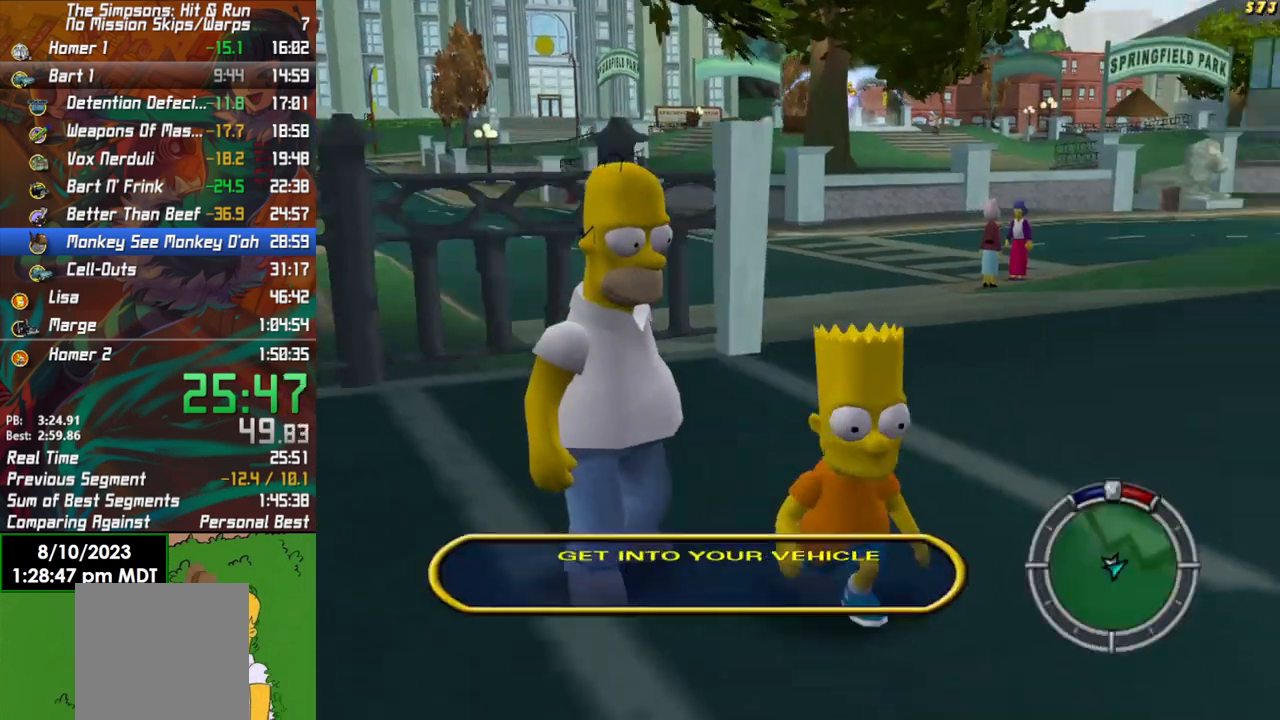
{"buttons": ["B"], "left_stick": "up", "right_stick": "right", "events": [[50, "B", "down"], [167, "left_stick", "up-right"], [167, "right_stick", "right"], [433, "left_stick", "up"]]}
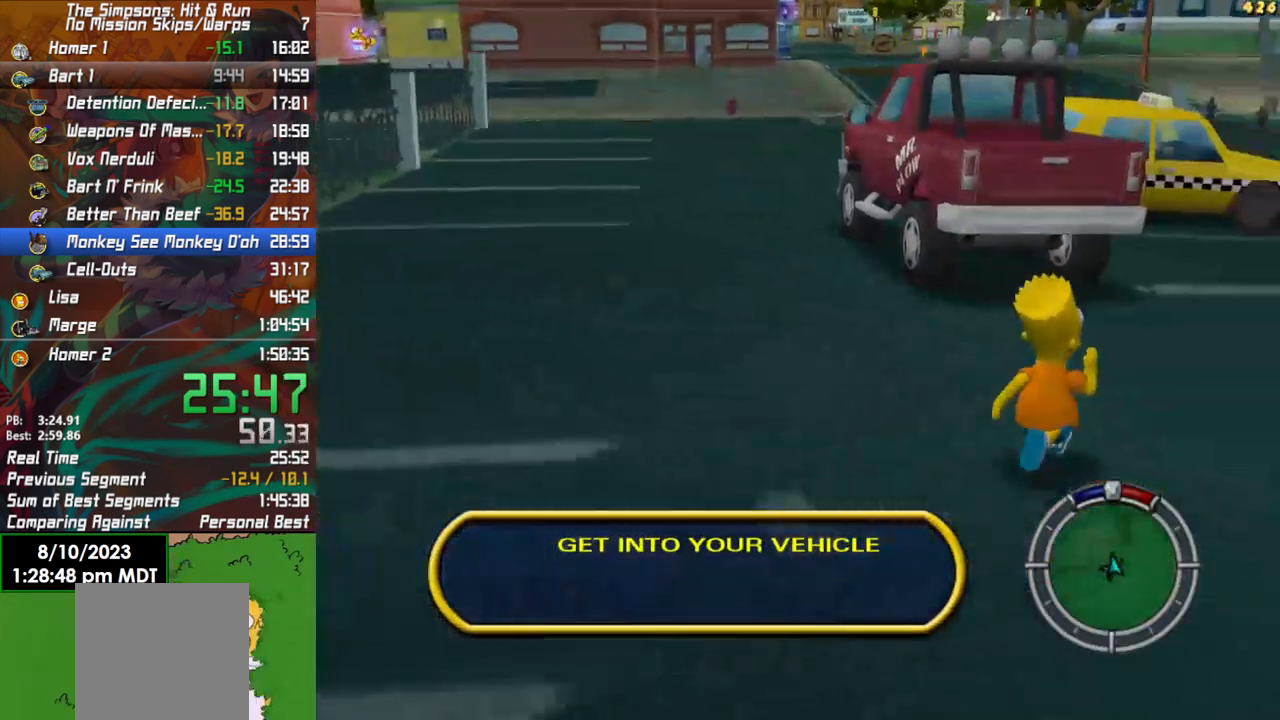
{"buttons": ["B"], "left_stick": "up-left", "right_stick": "center", "events": [[117, "left_stick", "up-left"], [183, "right_stick", "center"], [317, "A", "down"], [467, "A", "up"]]}